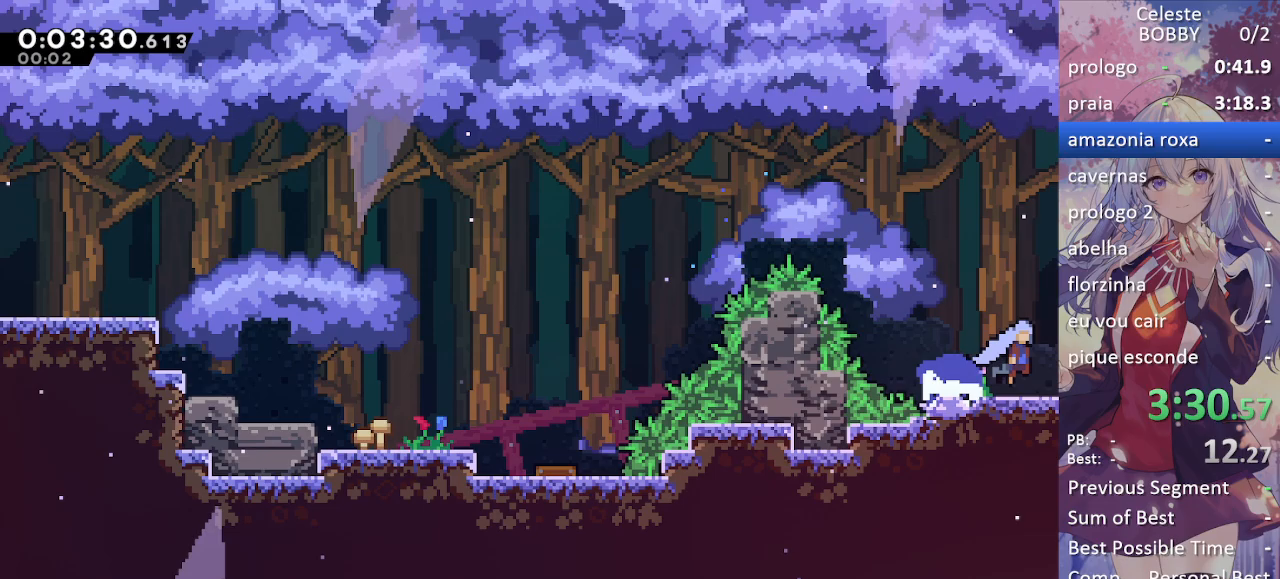
Gameplay with keyboard; each line is a JSON object with the keys held at the frame after it. "events" lists presses ("down") and releases ("up") of "blockless", "bubsdrop", "dash", "demo", "down", "grab", "jump", "jump2", "jump3", "jump4", "jump5", "left", "pause", "right", "rtm" and "up" between this image and that frame as [ms after this image, input, new state], when the widget could be followed in between. No other keys are recorded. Mouse input is not recorded. Key names are as the overlay labels them; some are game actions (e.g. jump) rather than physical keys.
{"keys": ["grab", "jump", "right"], "events": []}
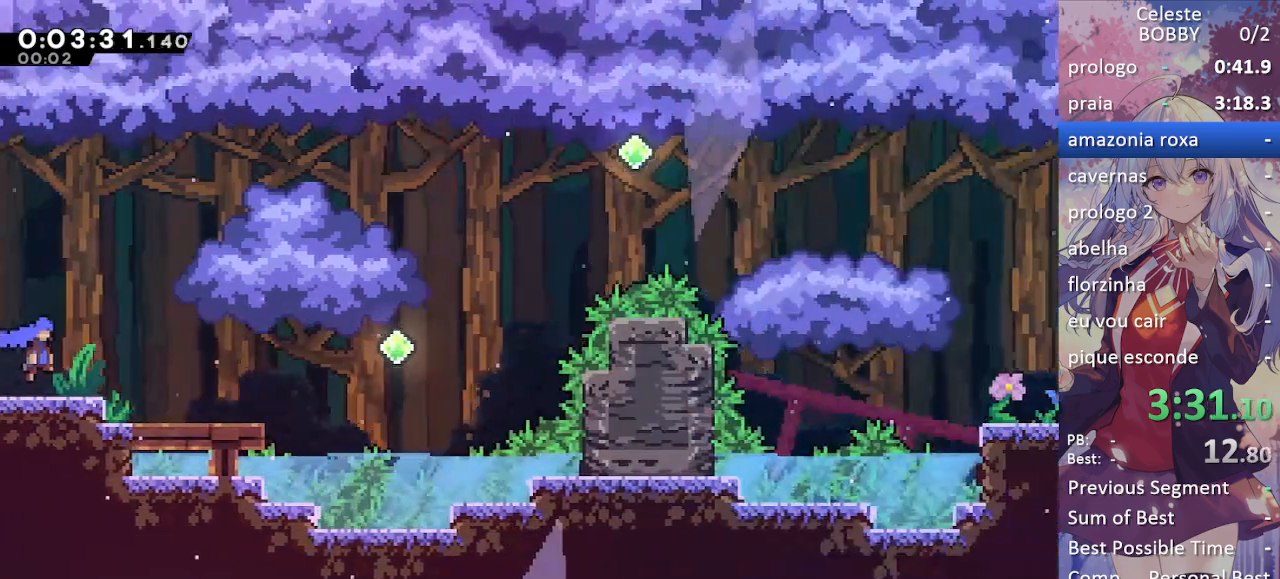
{"keys": ["grab", "jump", "right"], "events": [[67, "jump", "up"], [400, "jump", "down"]]}
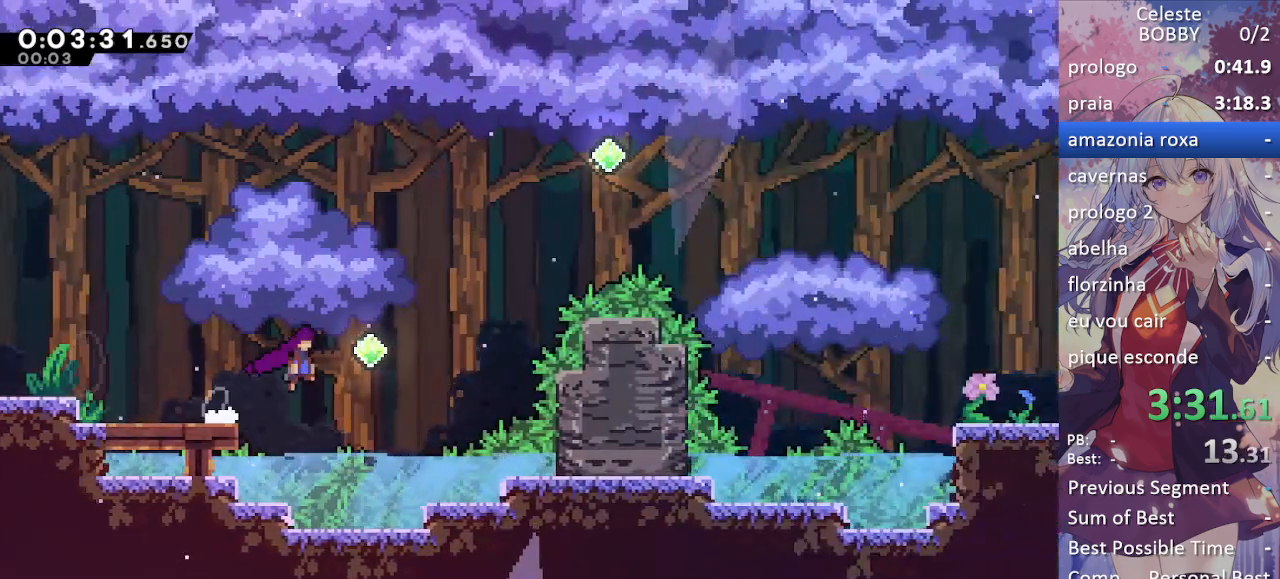
{"keys": ["dash", "grab", "right", "up"], "events": [[50, "up", "down"], [150, "dash", "down"], [150, "jump", "up"], [333, "dash", "up"], [433, "dash", "down"]]}
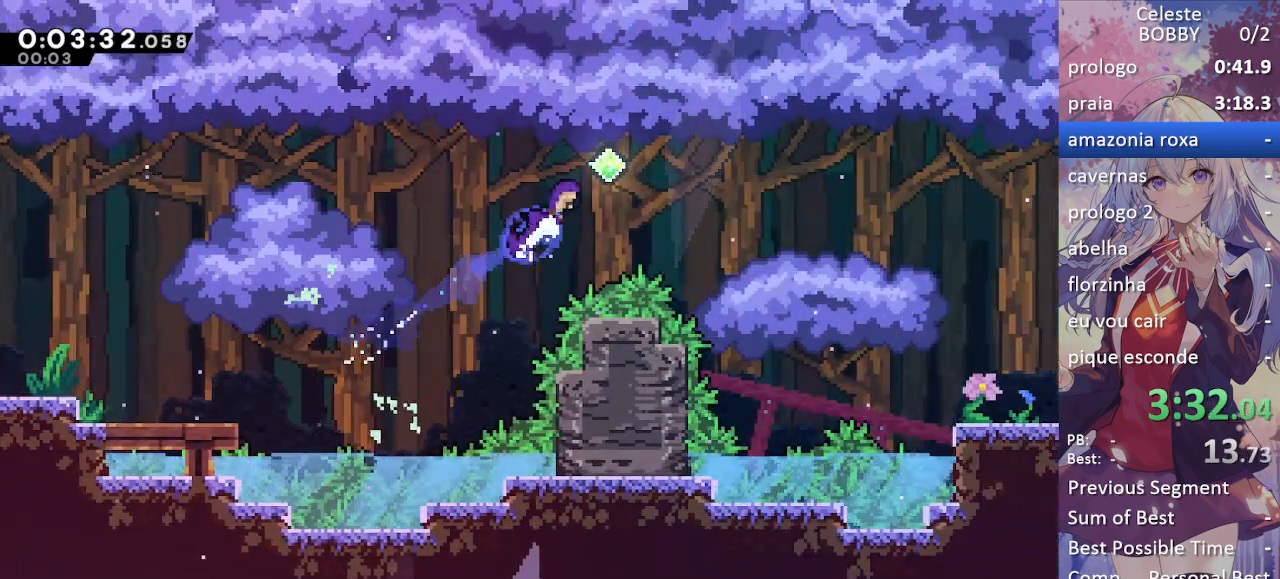
{"keys": ["grab", "right"], "events": [[117, "dash", "up"], [117, "up", "up"], [250, "dash", "down"], [450, "dash", "up"]]}
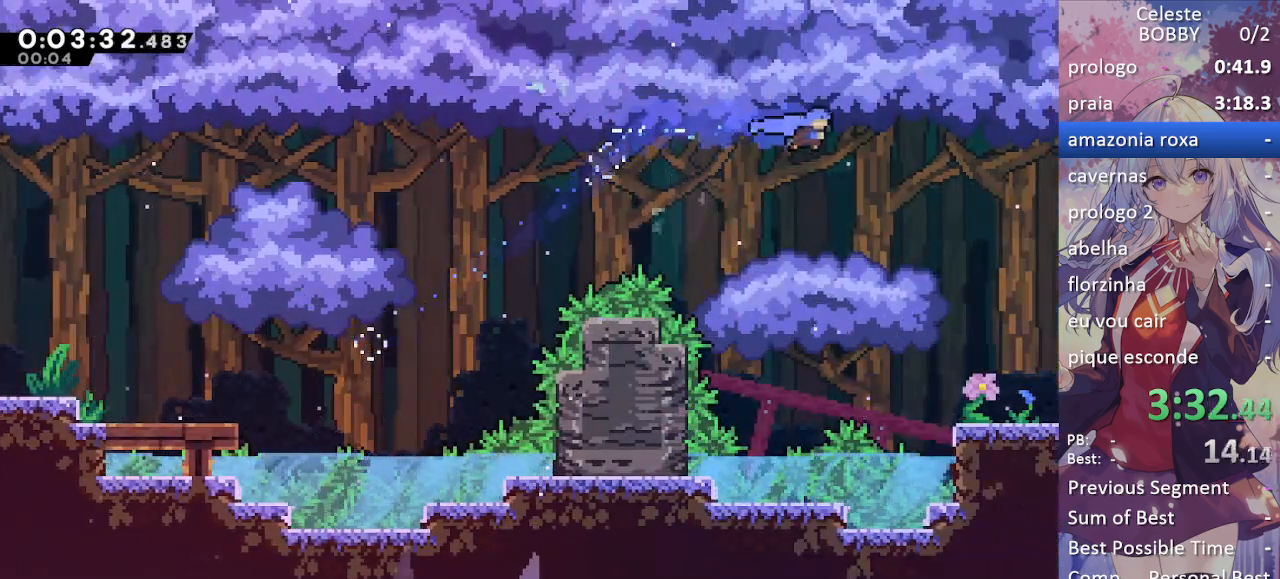
{"keys": ["grab", "right"], "events": [[33, "down", "down"], [267, "down", "up"]]}
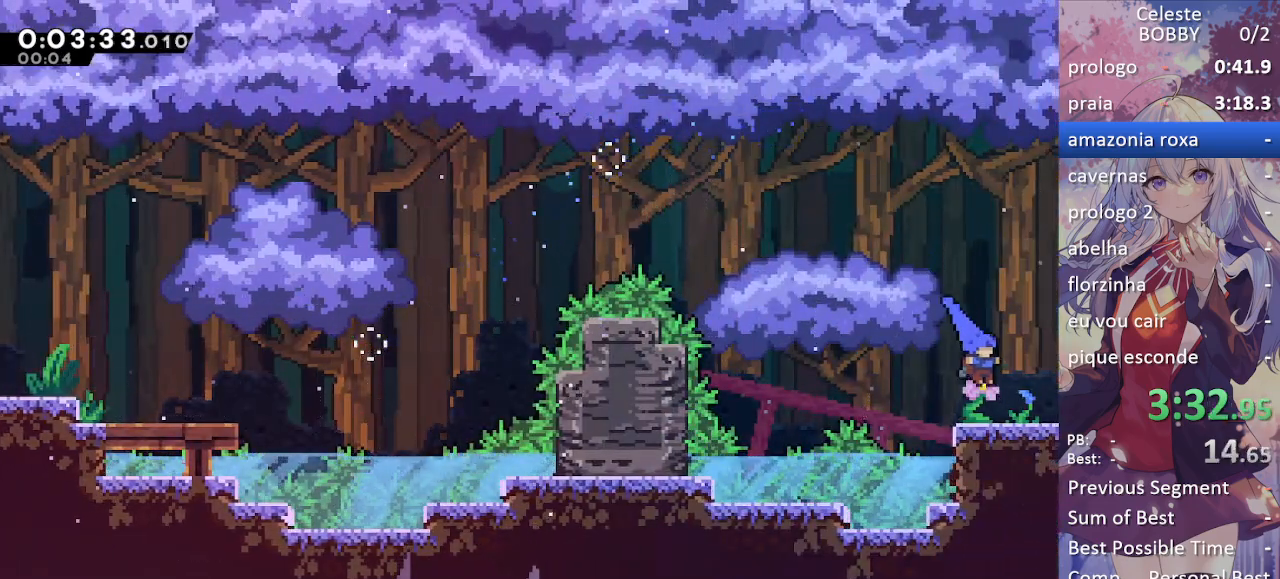
{"keys": ["right"], "events": [[100, "demo", "down"], [150, "jump", "down"], [383, "demo", "up"], [433, "grab", "up"], [433, "jump", "up"]]}
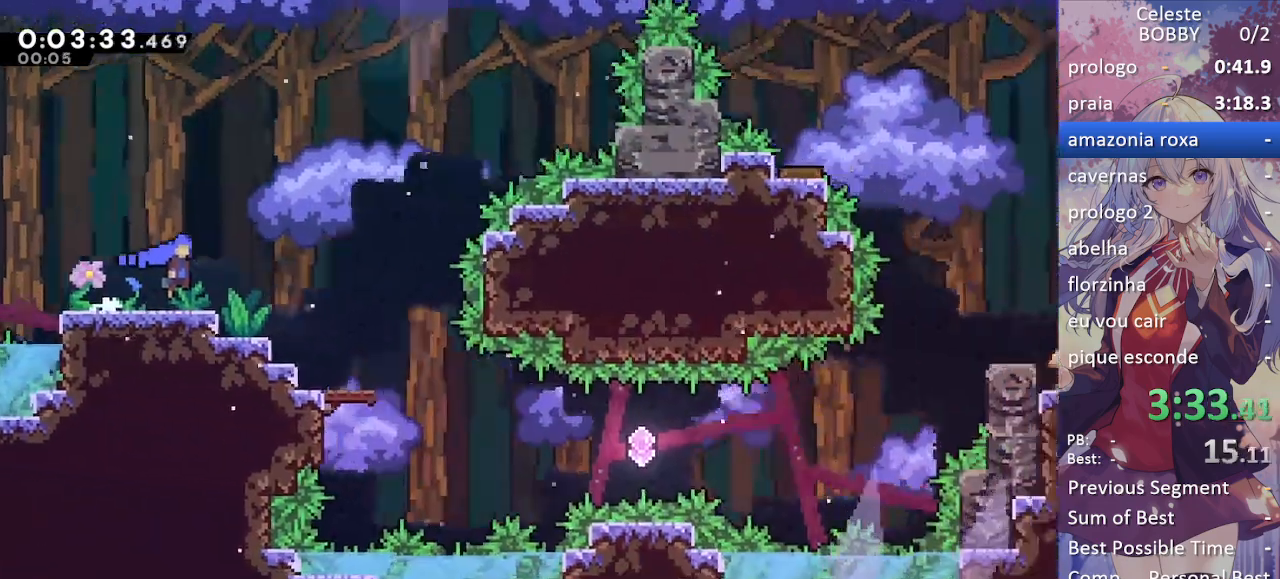
{"keys": ["right"], "events": []}
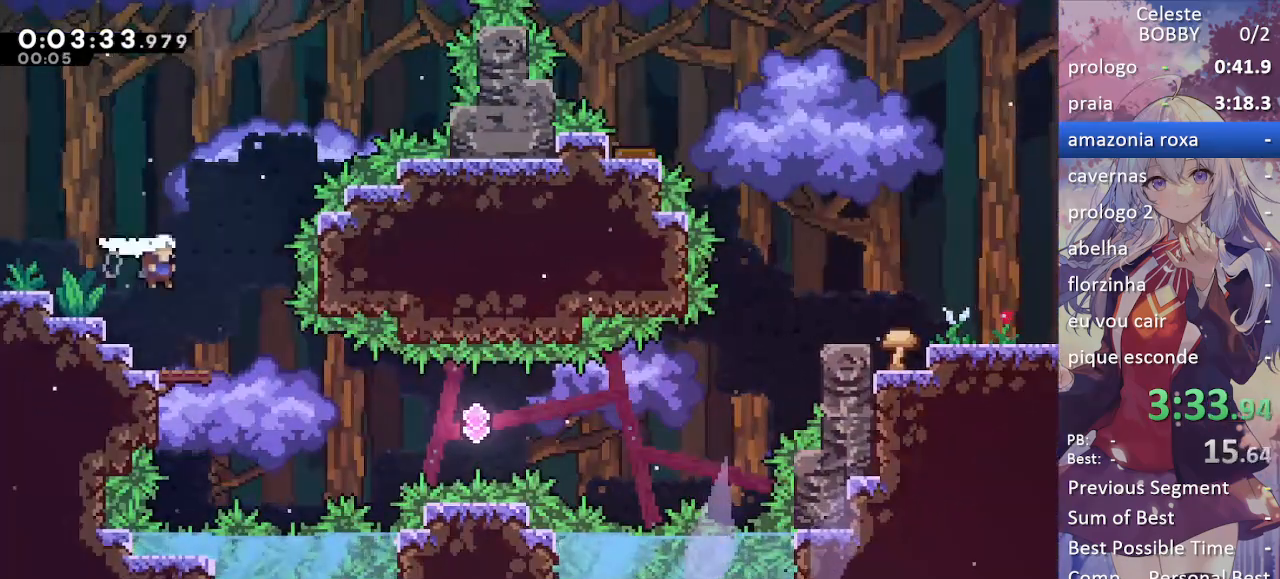
{"keys": ["right"], "events": [[317, "demo", "down"], [500, "demo", "up"]]}
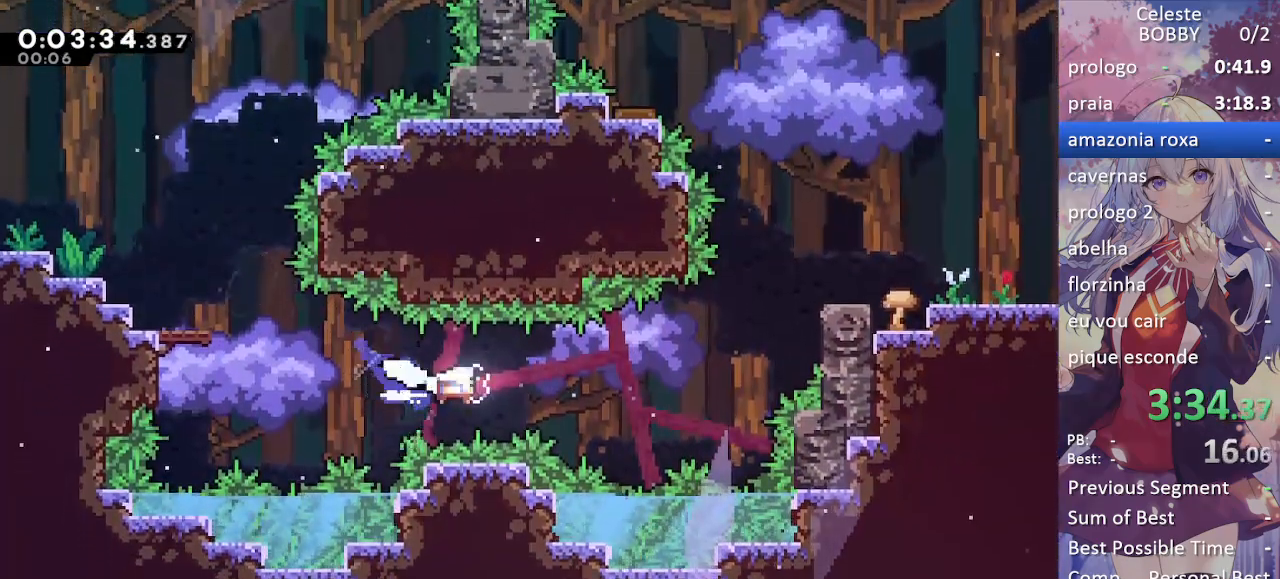
{"keys": ["grab", "right"], "events": [[233, "demo", "down"], [233, "grab", "down"], [233, "up", "down"], [417, "demo", "up"], [467, "up", "up"]]}
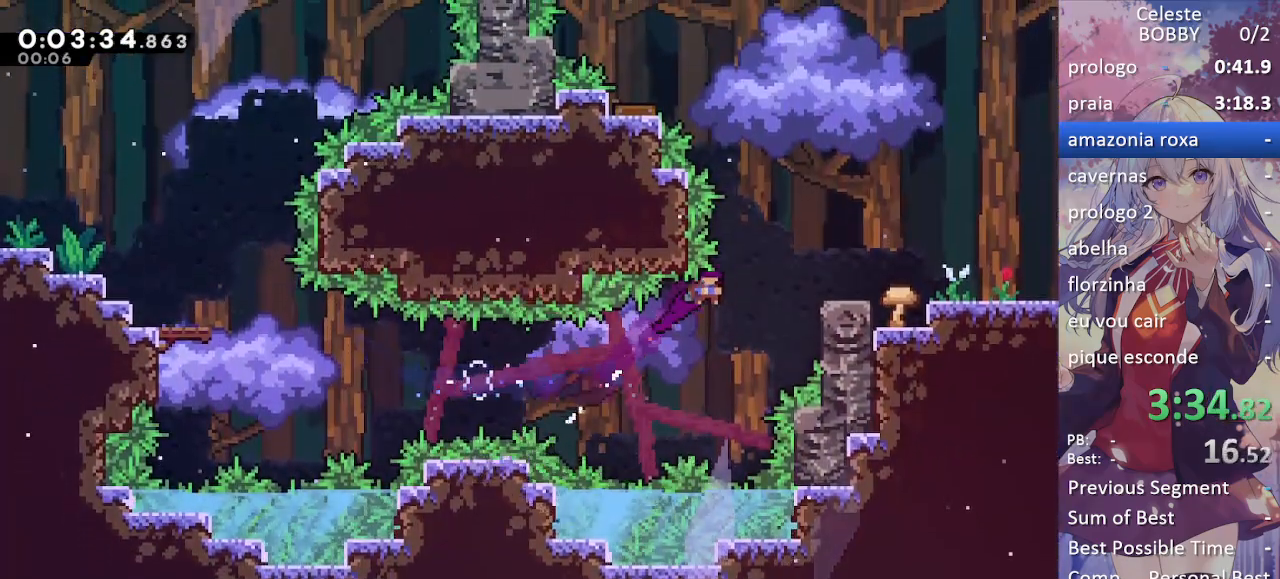
{"keys": ["dash", "down", "grab", "right"], "events": [[117, "demo", "down"], [200, "demo", "up"], [300, "jump", "down"], [400, "dash", "down"], [400, "down", "down"], [433, "jump", "up"]]}
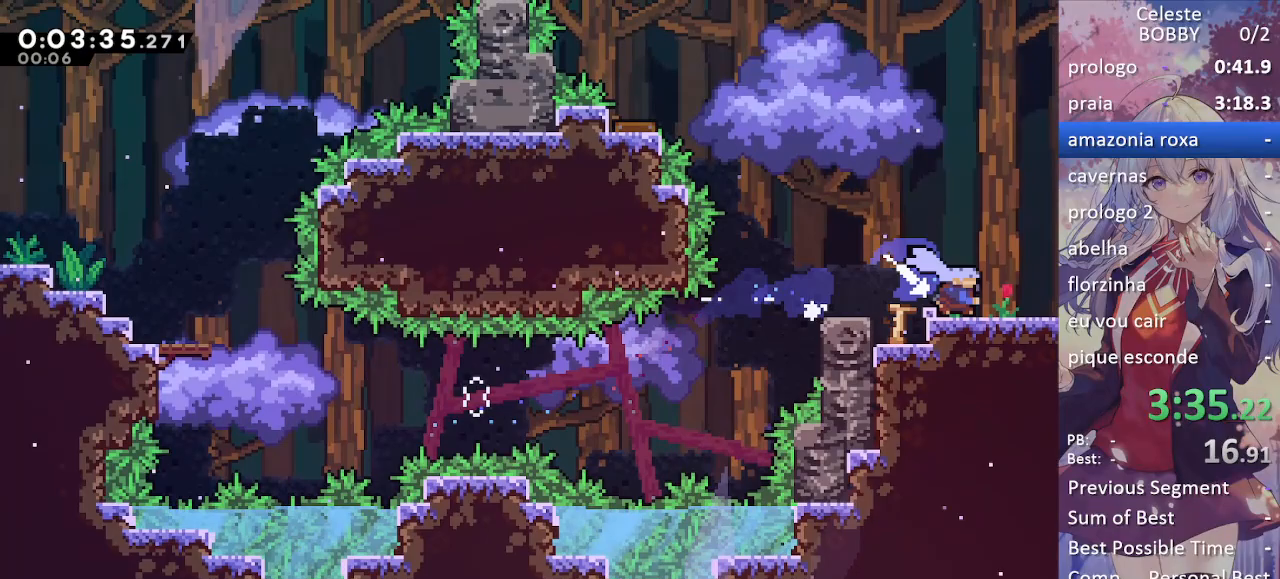
{"keys": ["grab", "jump", "right"], "events": [[33, "dash", "up"], [33, "jump", "down"], [83, "down", "up"]]}
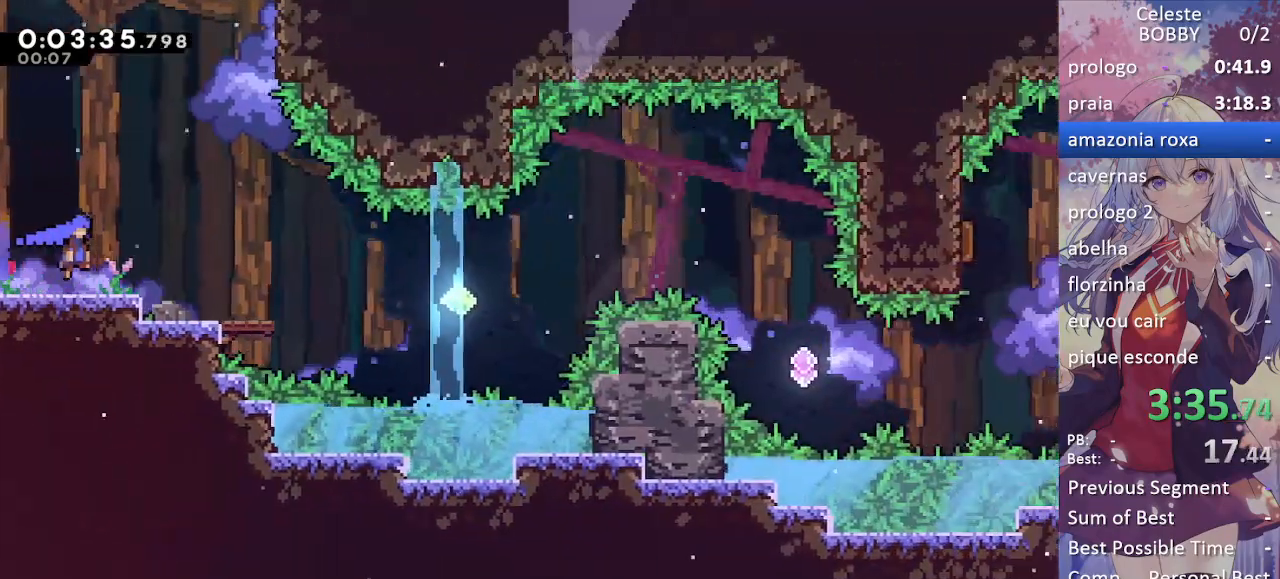
{"keys": ["grab", "right"], "events": [[333, "dash", "down"], [333, "down", "down"], [383, "jump", "up"], [467, "dash", "up"], [467, "down", "up"]]}
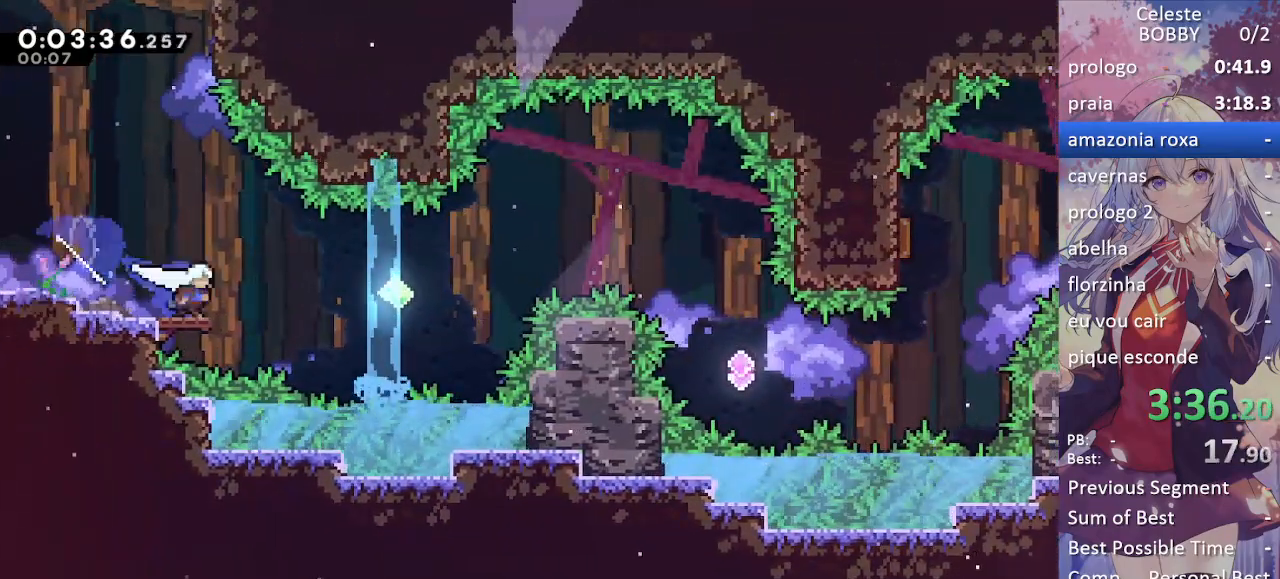
{"keys": ["grab", "jump", "right"], "events": [[67, "jump", "down"]]}
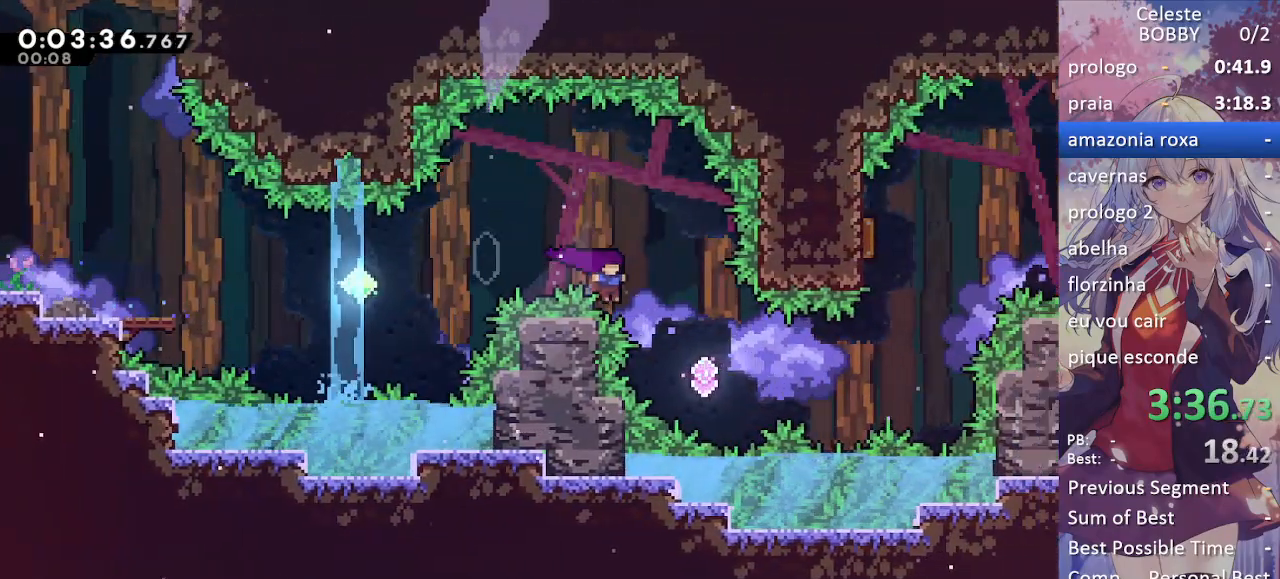
{"keys": ["right"], "events": [[83, "grab", "up"], [133, "jump", "up"], [233, "dash", "down"], [450, "dash", "up"]]}
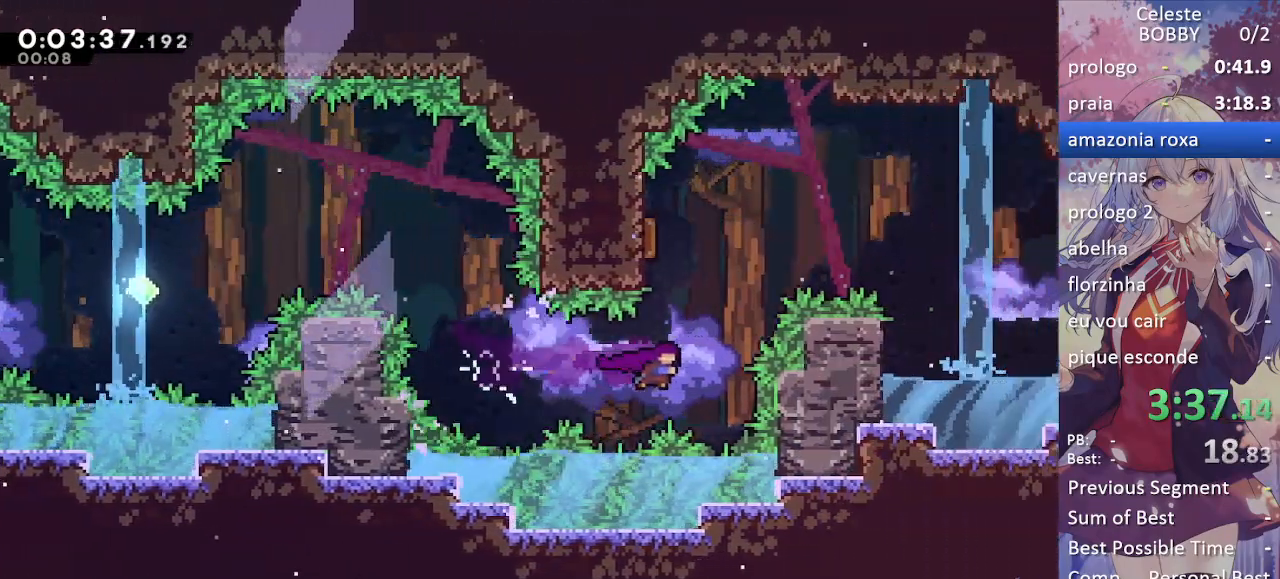
{"keys": ["left", "right"], "events": [[50, "right", "up"], [100, "dash", "down"], [100, "up", "down"], [233, "dash", "up"], [233, "up", "up"], [283, "left", "down"], [467, "right", "down"]]}
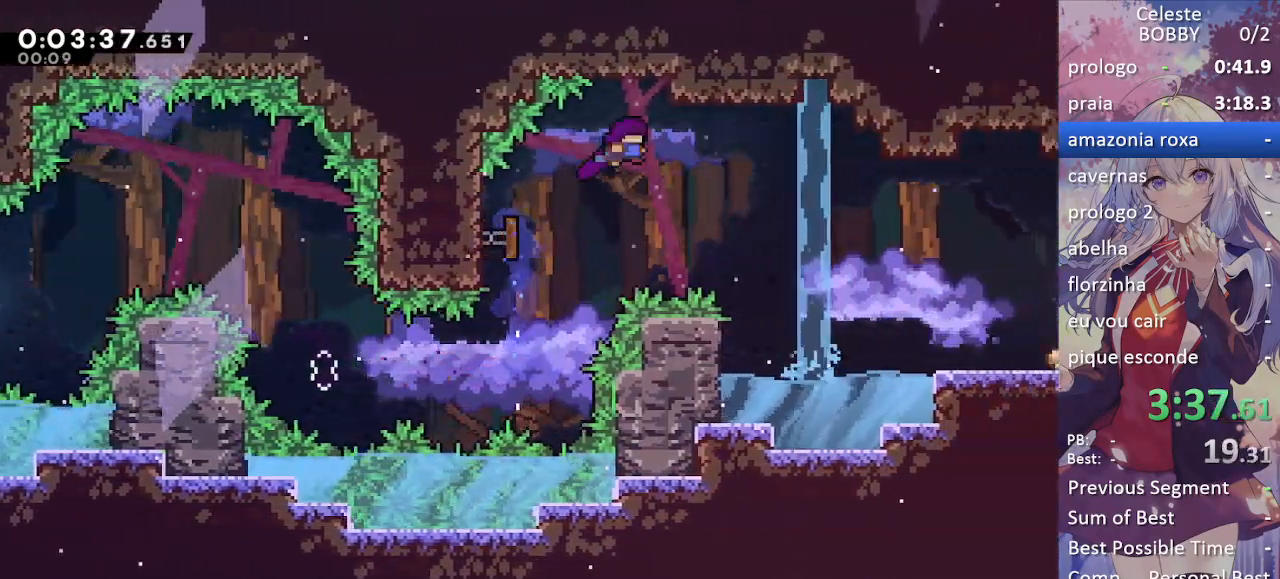
{"keys": ["right"], "events": [[17, "left", "up"], [200, "dash", "down"], [200, "down", "down"], [400, "dash", "up"], [450, "down", "up"]]}
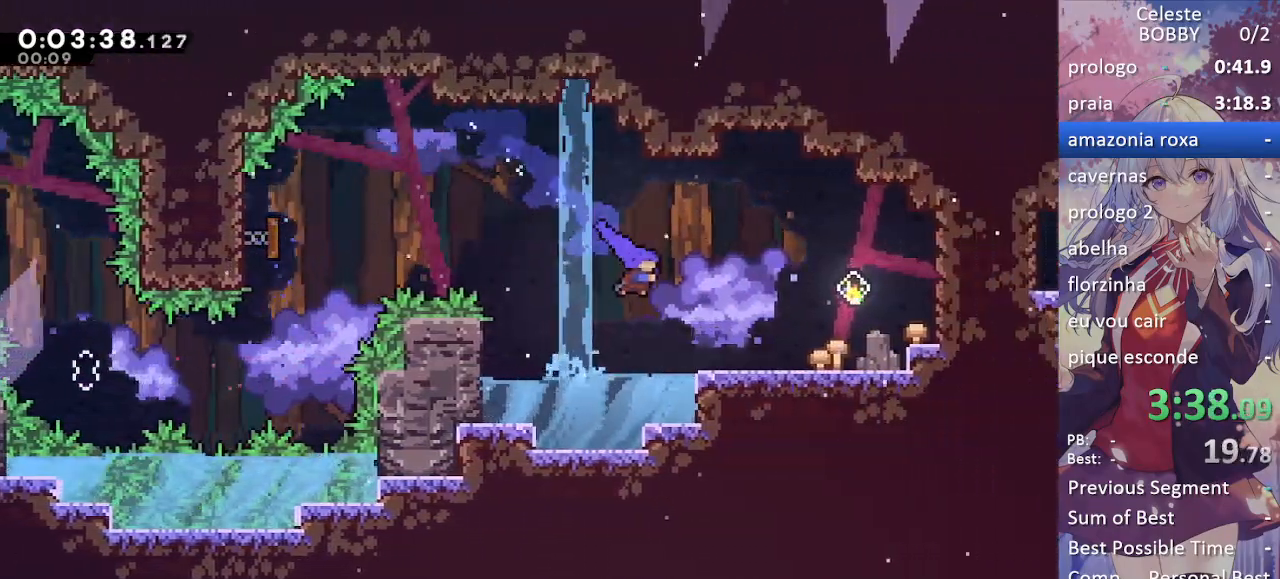
{"keys": ["dash", "right"], "events": [[233, "dash", "down"], [317, "jump", "down"], [350, "dash", "up"], [500, "dash", "down"], [500, "jump", "up"]]}
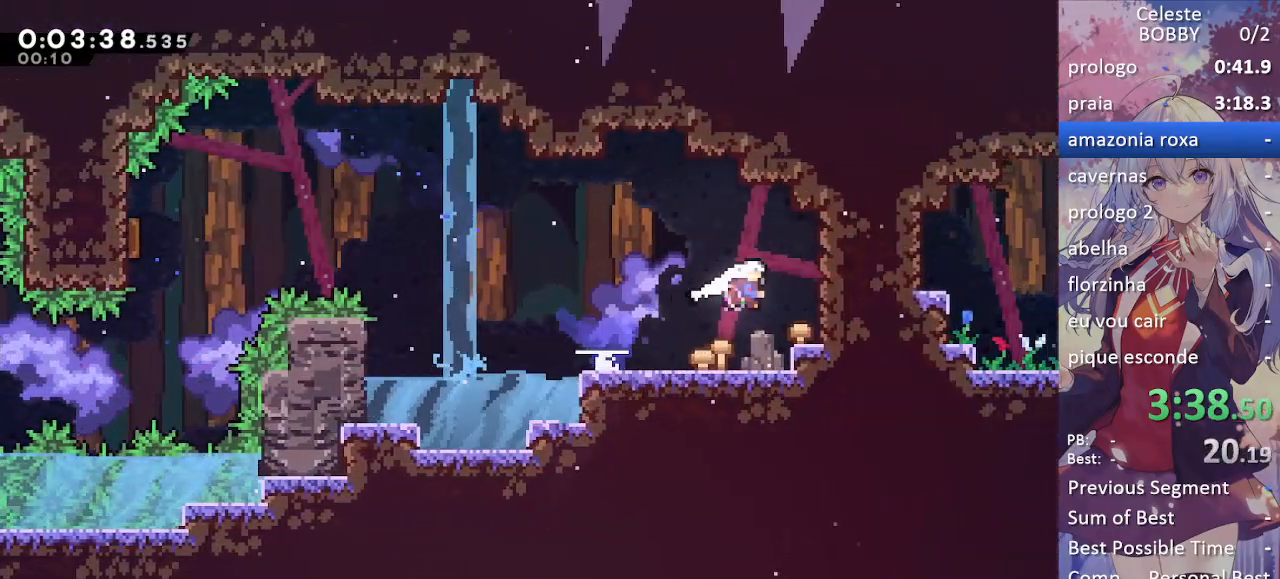
{"keys": ["jump2", "right"], "events": [[150, "dash", "up"], [283, "jump", "down"], [383, "jump2", "down"], [483, "jump", "up"]]}
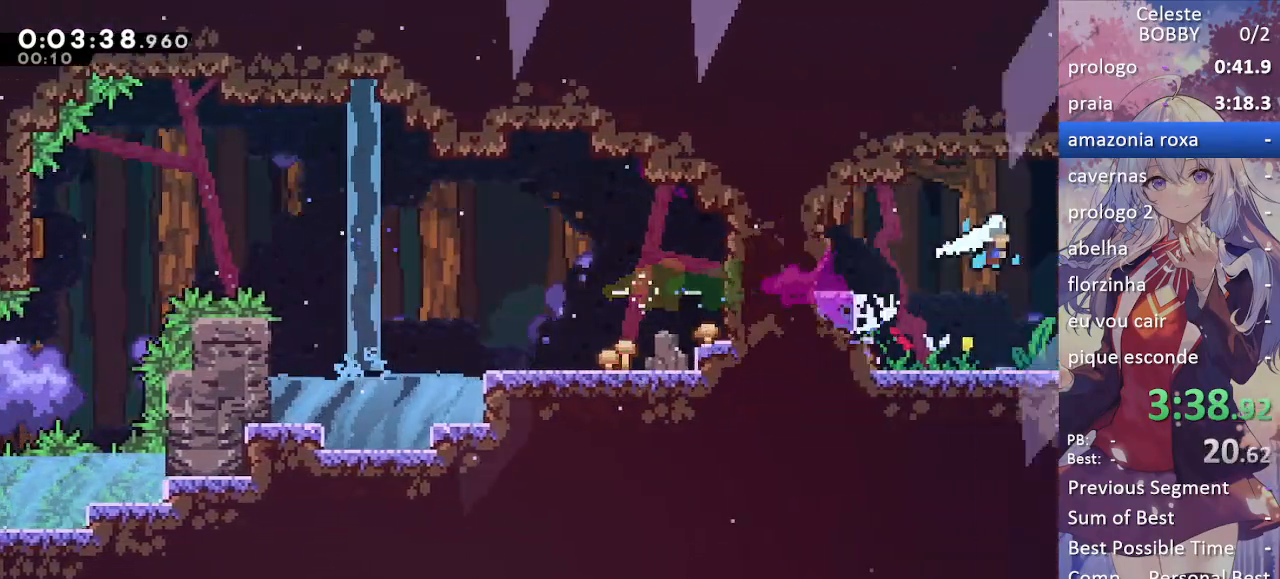
{"keys": ["jump2", "right"], "events": []}
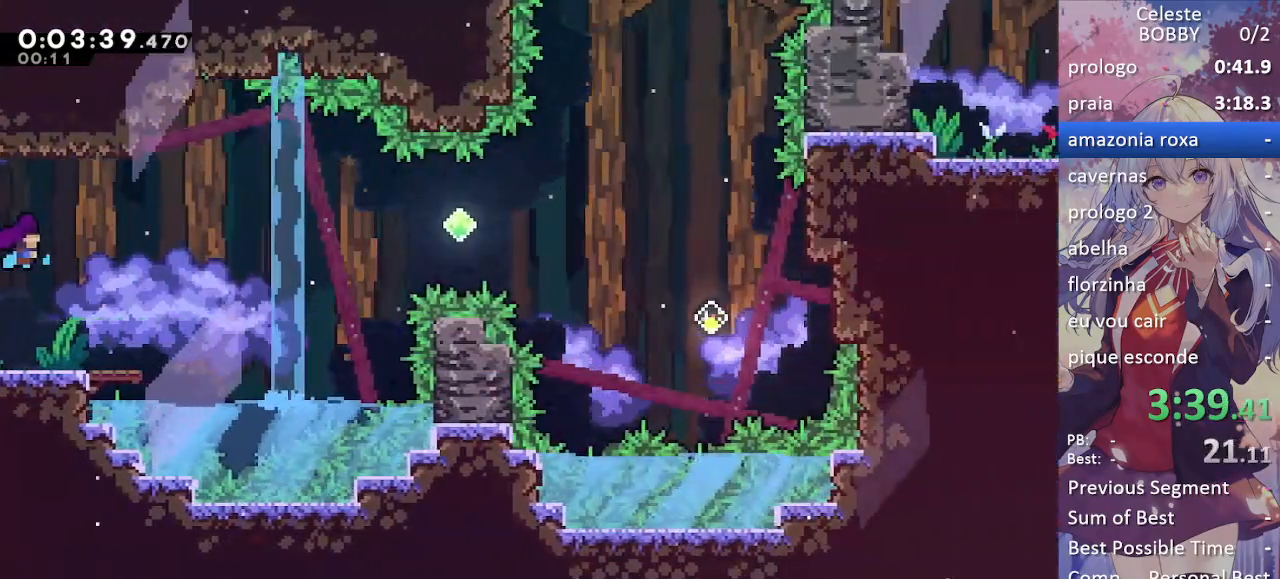
{"keys": ["jump2", "right"], "events": []}
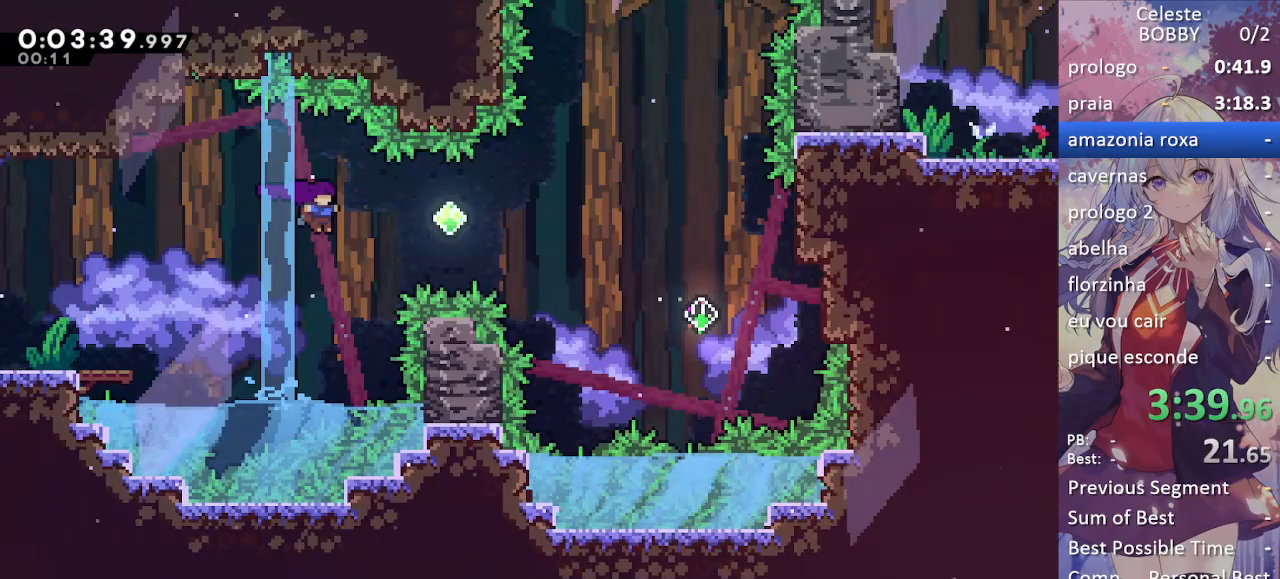
{"keys": ["right"], "events": [[33, "dash", "down"], [83, "jump2", "up"], [167, "dash", "up"], [317, "dash", "down"], [450, "dash", "up"]]}
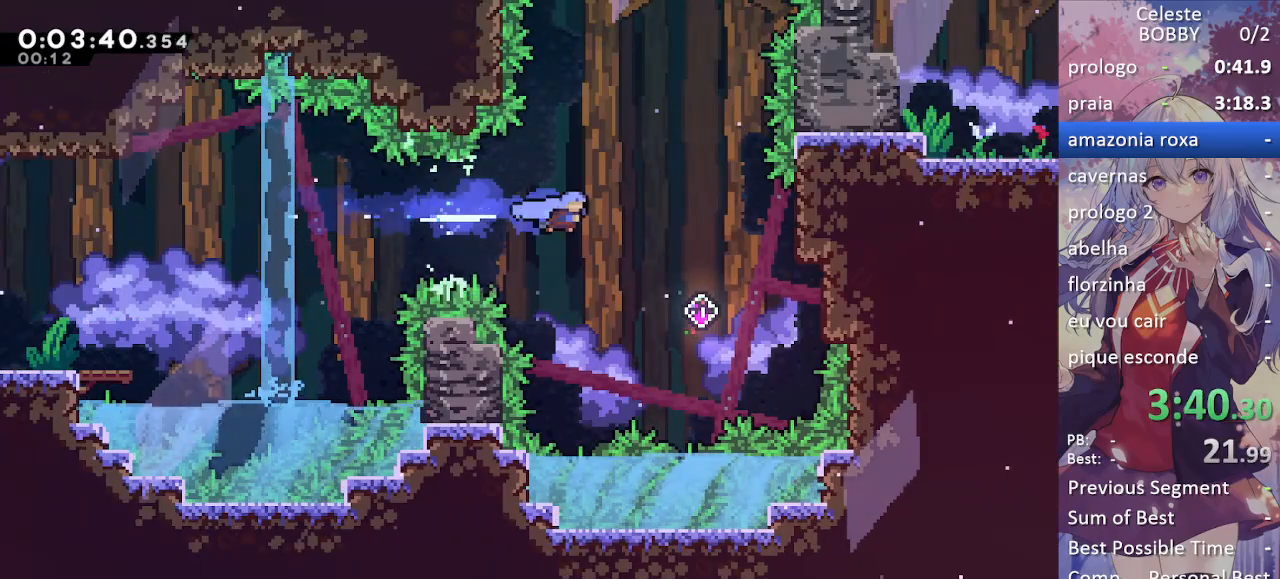
{"keys": ["dash", "right", "up"], "events": [[417, "dash", "down"], [417, "up", "down"]]}
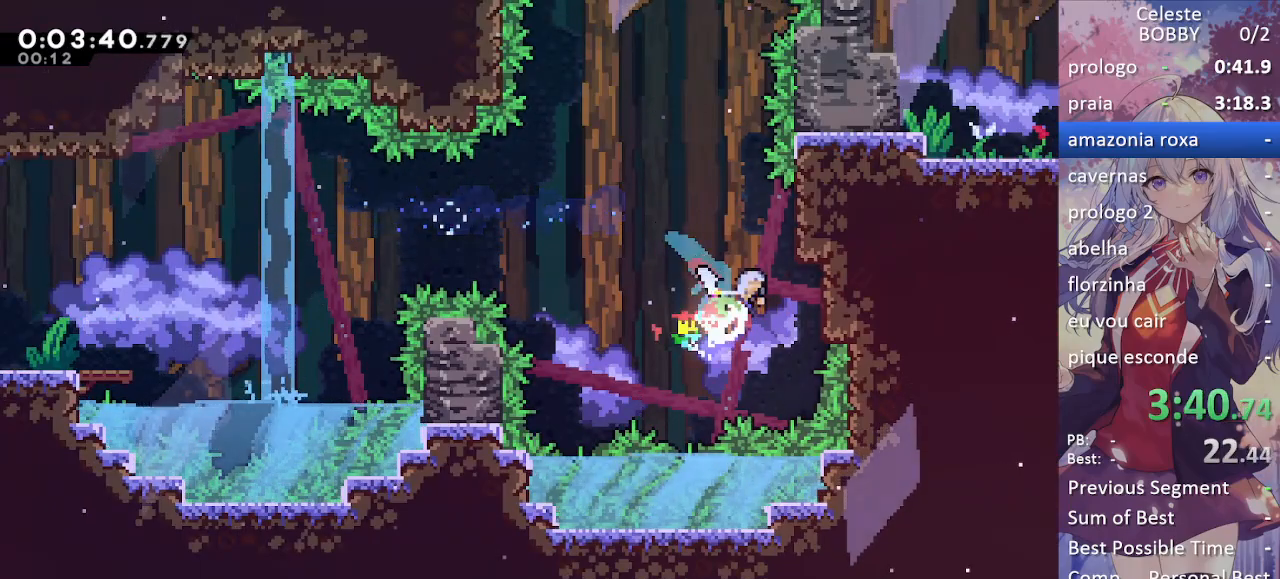
{"keys": ["demo", "jump", "right"], "events": [[117, "dash", "up"], [200, "up", "up"], [383, "demo", "down"], [483, "jump", "down"]]}
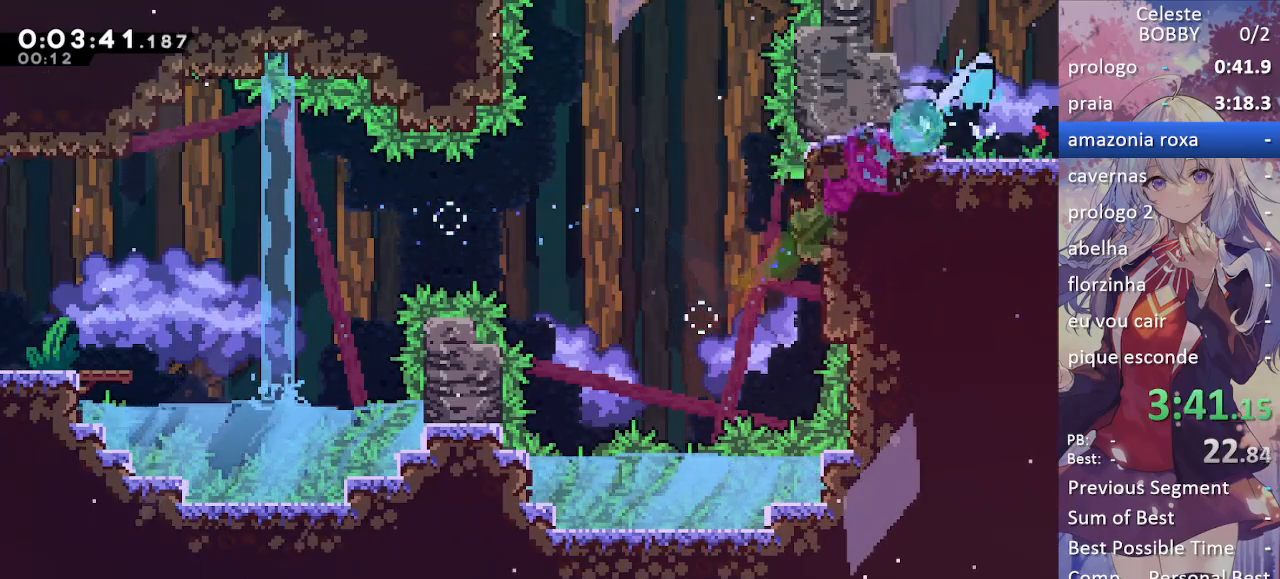
{"keys": ["jump", "right"], "events": [[83, "demo", "up"]]}
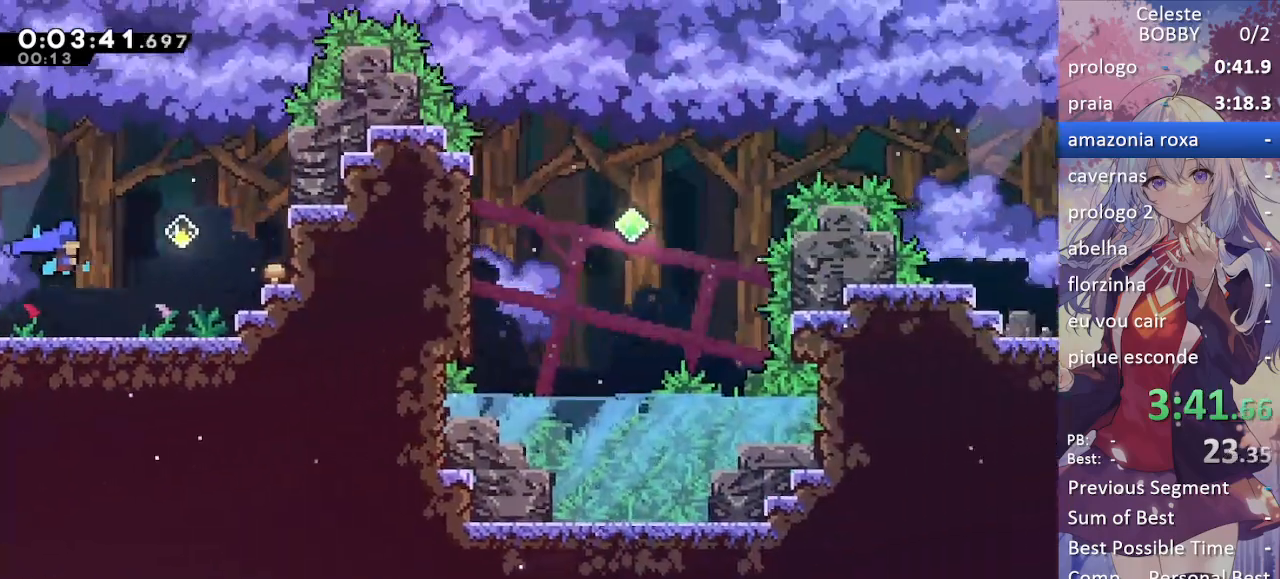
{"keys": ["dash", "right"], "events": [[417, "dash", "down"], [467, "jump", "up"]]}
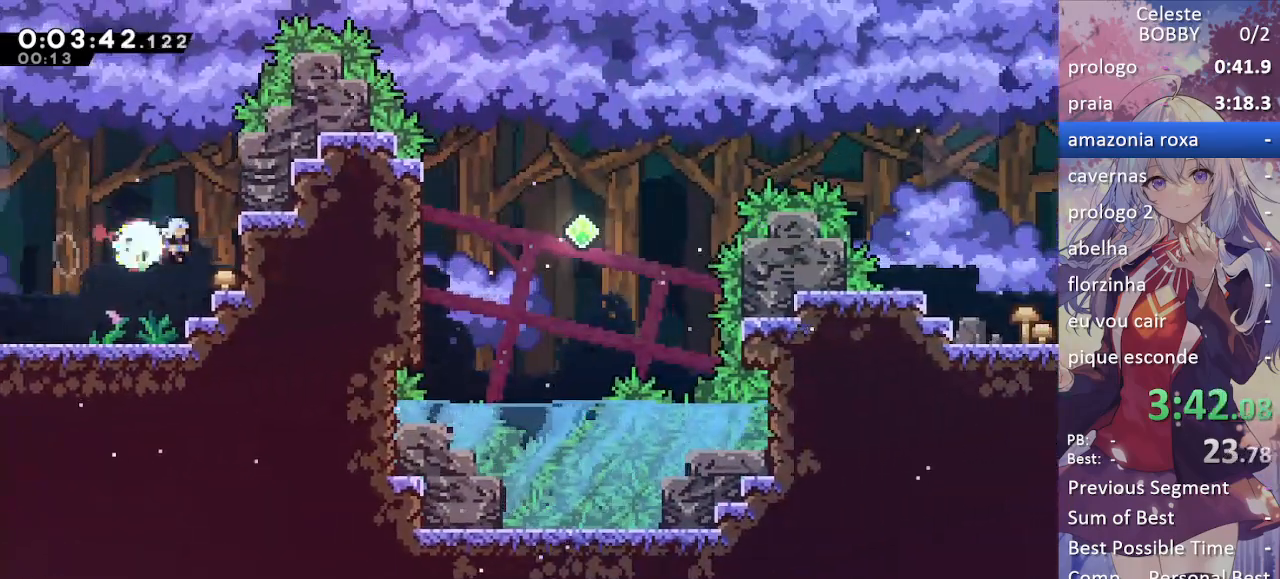
{"keys": ["jump2", "right"], "events": [[117, "dash", "up"], [350, "jump", "down"], [450, "jump2", "down"], [483, "jump", "up"]]}
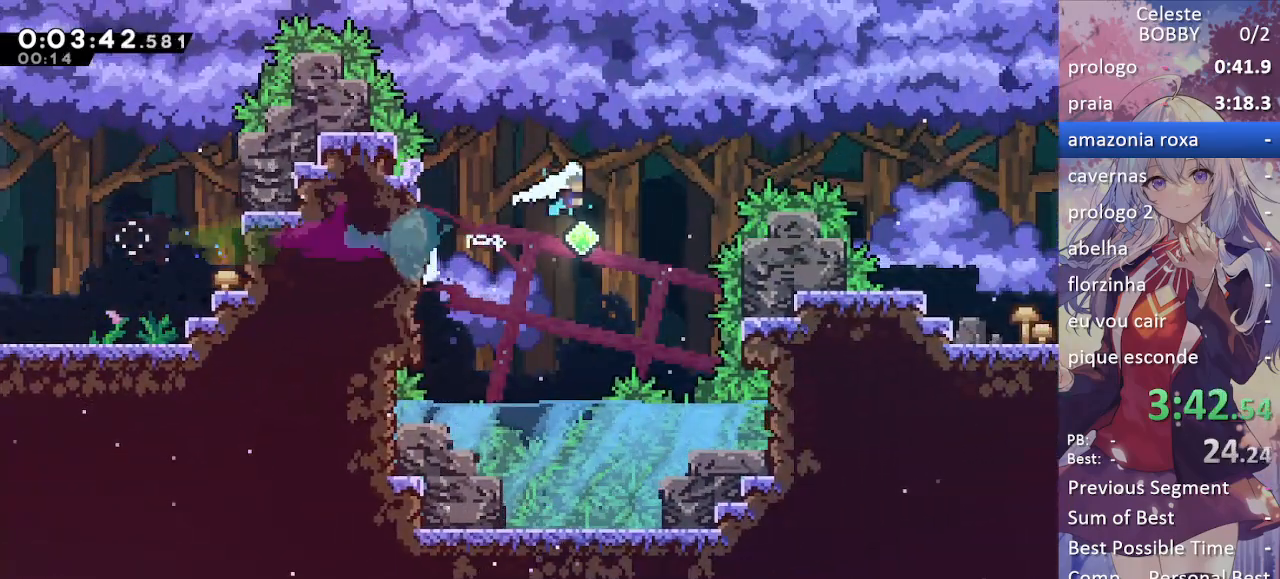
{"keys": ["dash", "right"], "events": [[417, "dash", "down"], [450, "jump2", "up"]]}